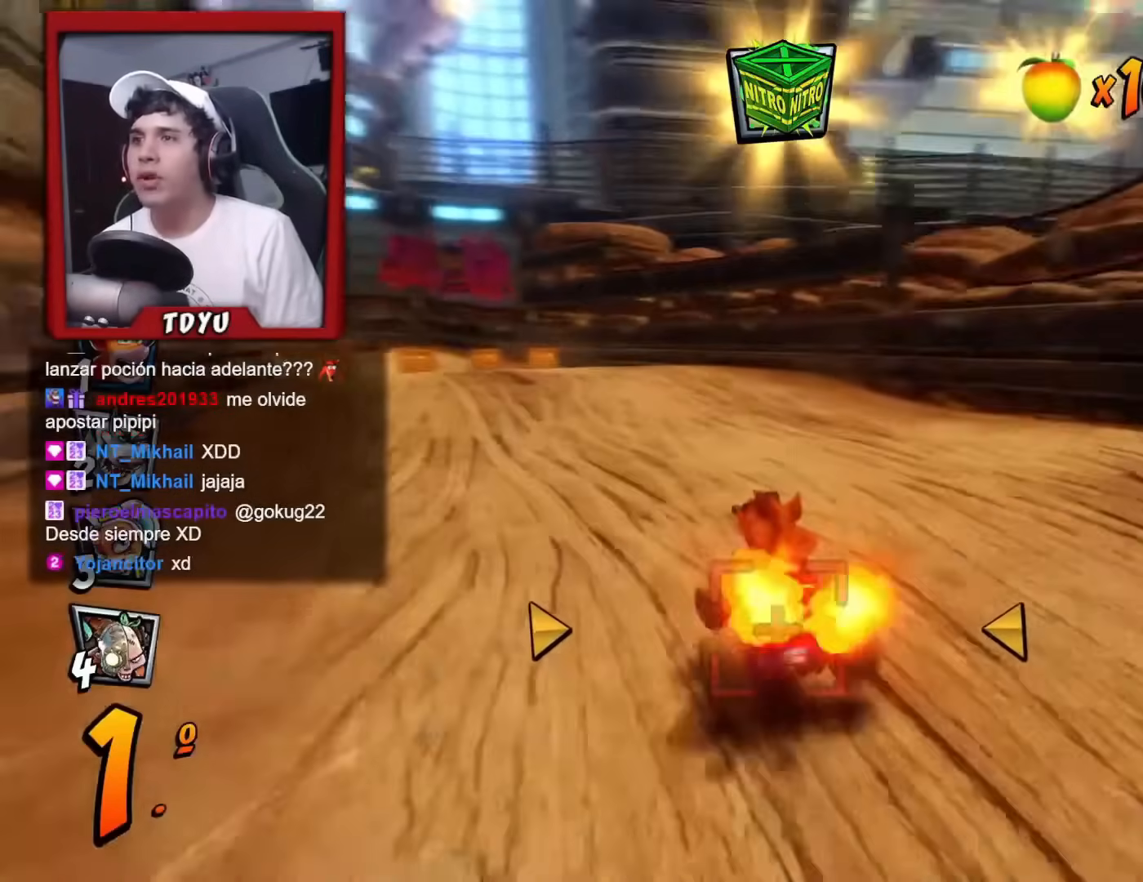
Gameplay with a controller (PlayStation layout); each line is a JSON object with the inputs held at the frame after it. "events" lists button and stick changes between this image and that frame as [ms after this image, input, new state], when the widget could be followed in between. Not read: right_stick.
{"buttons": ["R1"], "left_stick": "center", "events": [[200, "DPAD_LEFT", "up"], [200, "DPAD_UP", "up"]]}
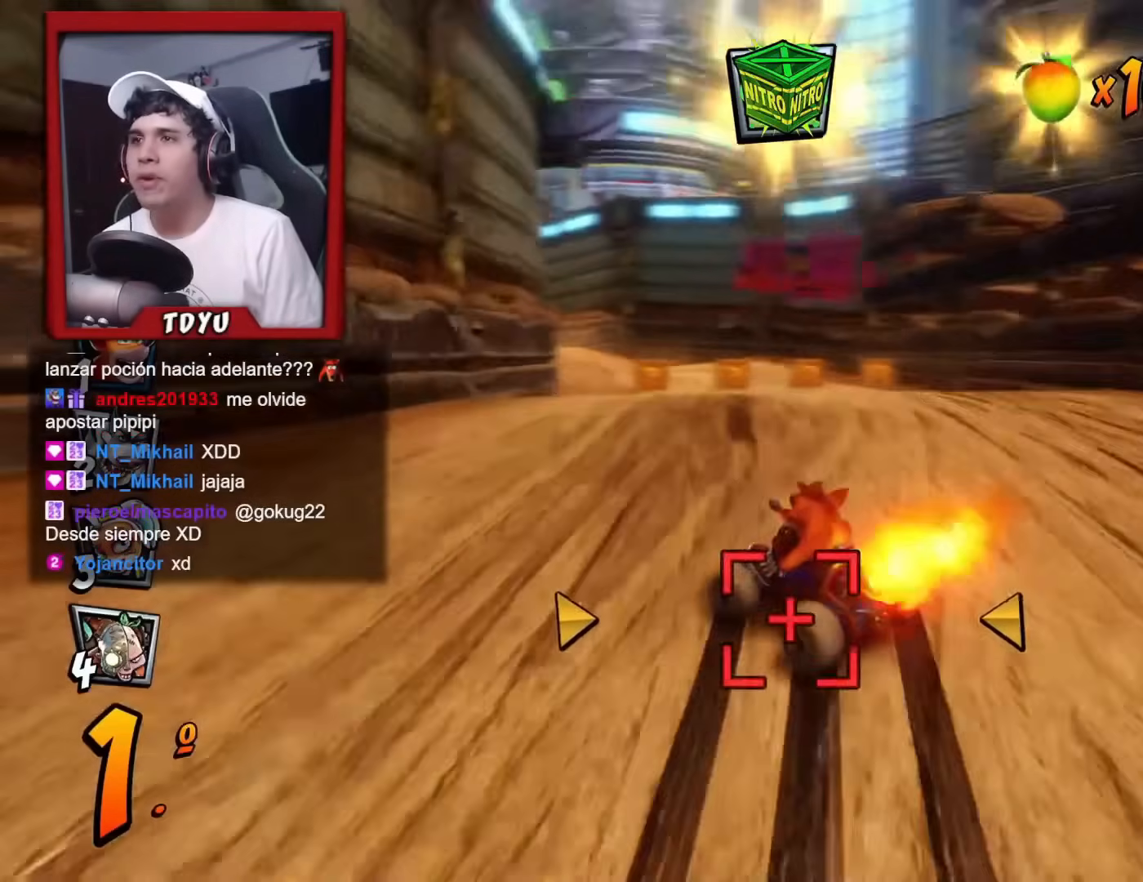
{"buttons": ["CIRCLE", "R1"], "left_stick": "center", "events": [[83, "DPAD_RIGHT", "down"], [217, "DPAD_RIGHT", "up"], [233, "L1", "down"], [267, "R2", "down"], [333, "L1", "up"], [333, "R2", "up"], [467, "CIRCLE", "down"]]}
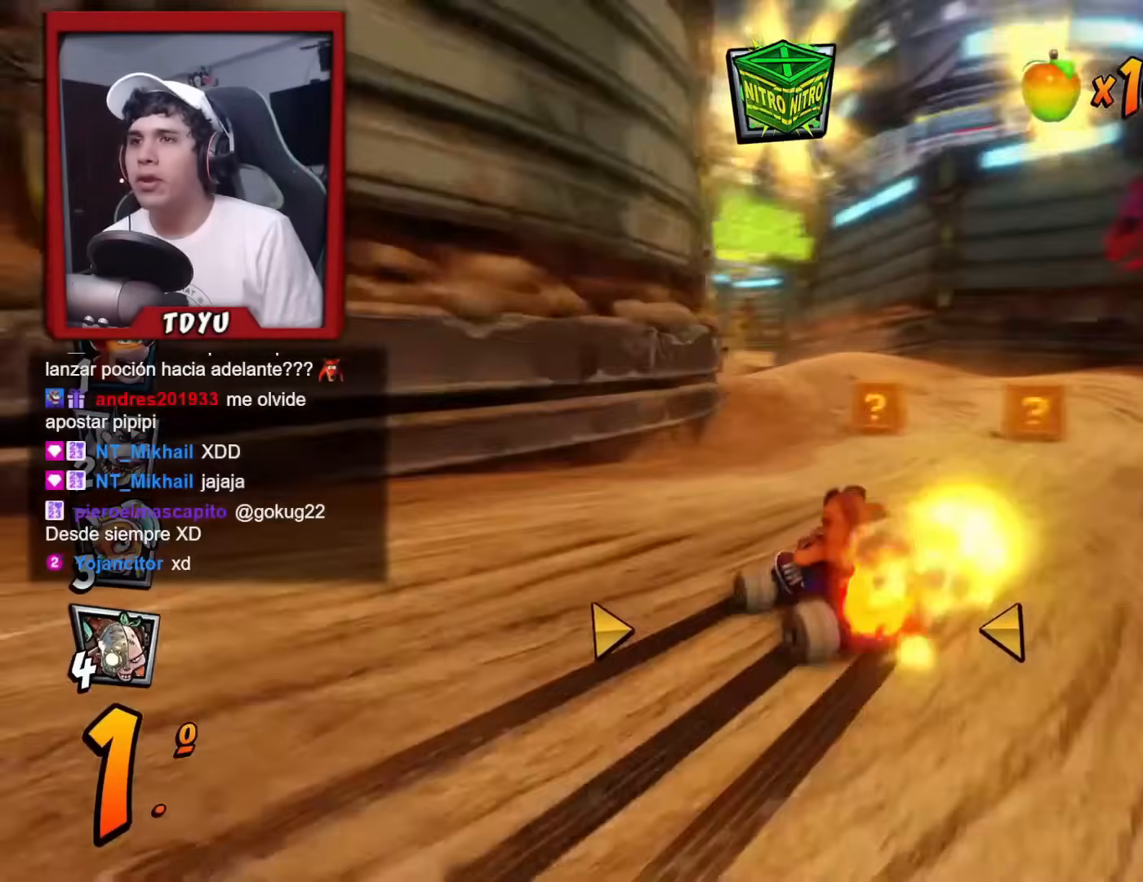
{"buttons": ["R1"], "left_stick": "center"}
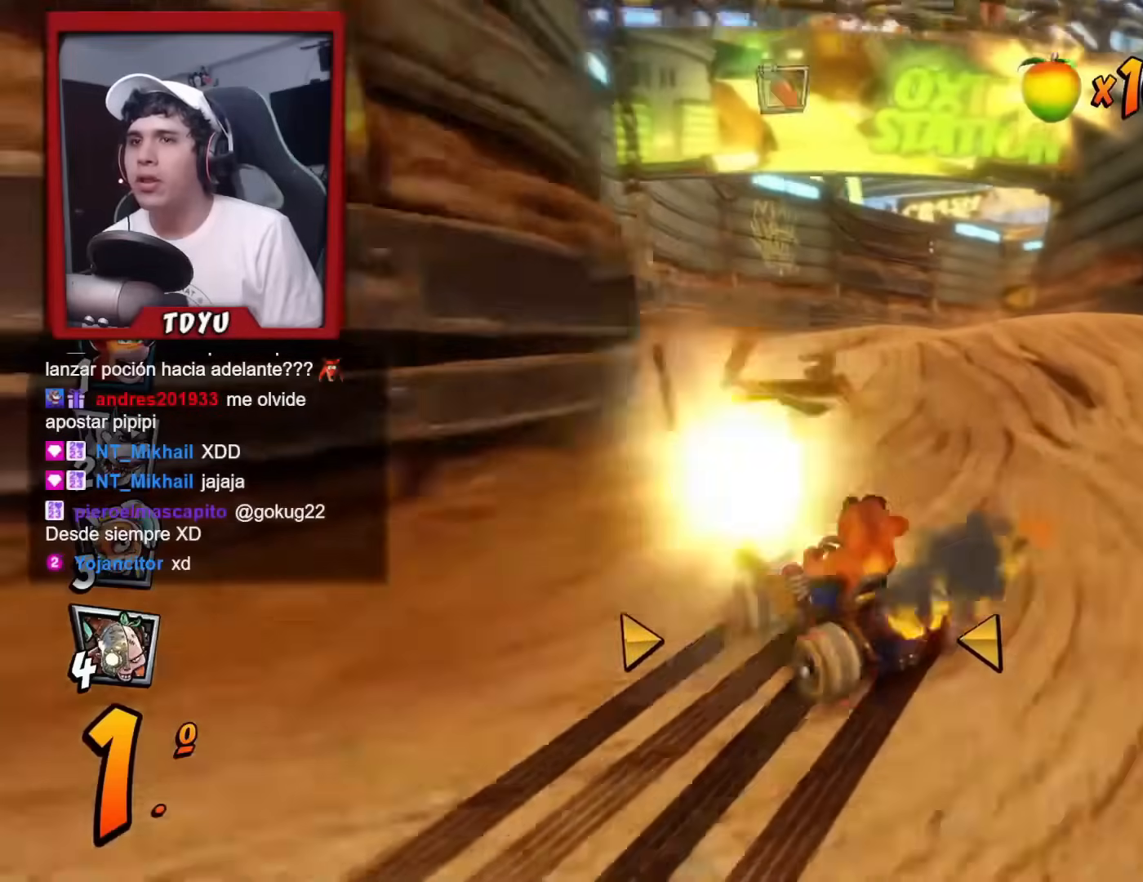
{"buttons": ["R1"], "left_stick": "center", "events": [[117, "L1", "down"], [133, "R2", "down"], [217, "DPAD_LEFT", "down"], [233, "R1", "up"], [233, "R2", "up"], [267, "L1", "up"], [317, "R1", "down"], [333, "CIRCLE", "down"], [367, "DPAD_LEFT", "up"], [467, "CIRCLE", "up"]]}
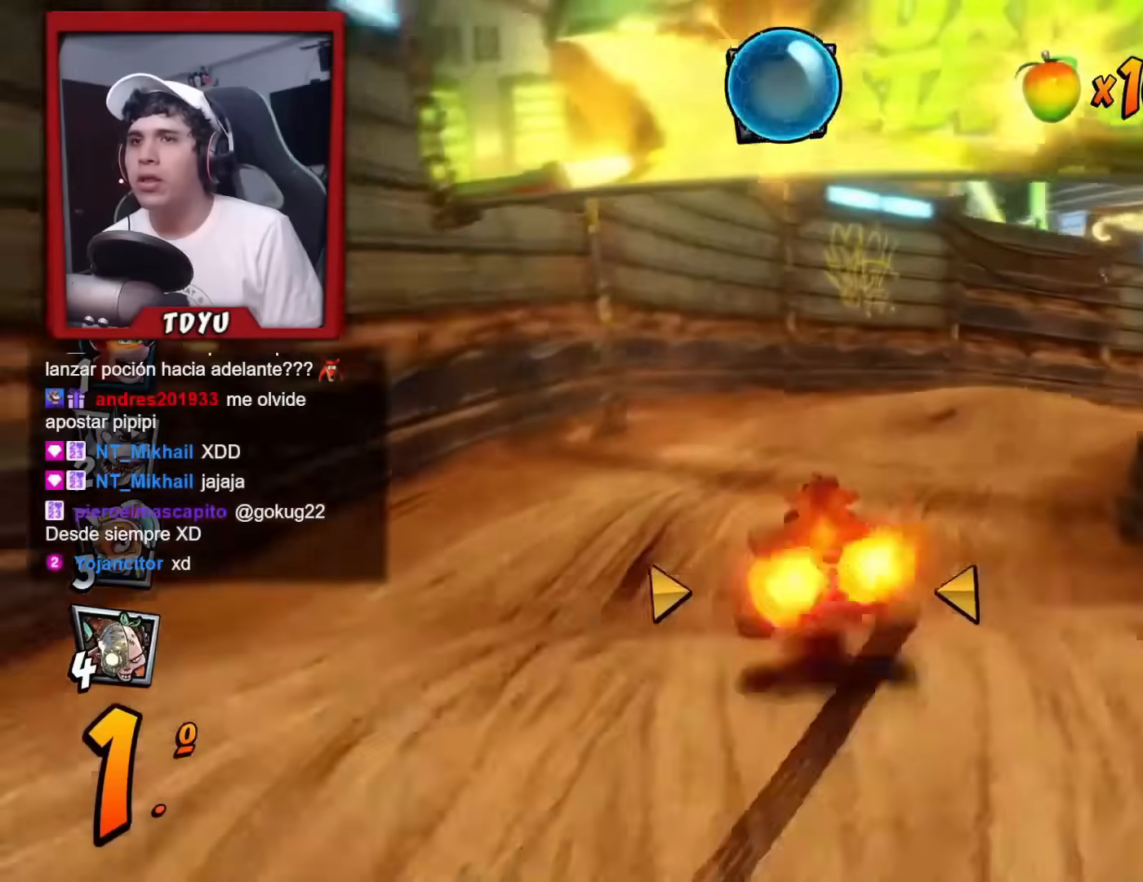
{"buttons": ["R1", "DPAD_RIGHT"], "left_stick": "center"}
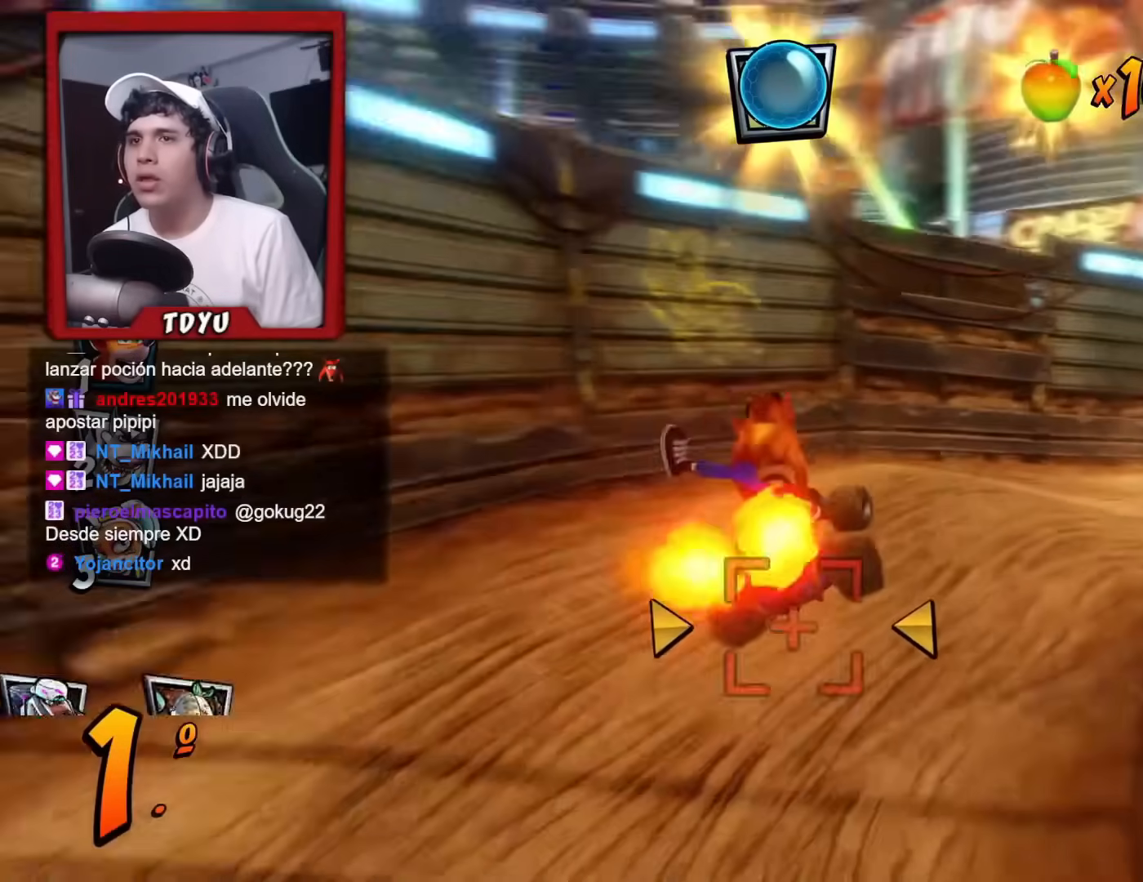
{"buttons": ["R1", "DPAD_RIGHT"], "left_stick": "center", "events": [[150, "R1", "up"], [350, "CIRCLE", "down"], [350, "R1", "down"], [434, "CIRCLE", "up"]]}
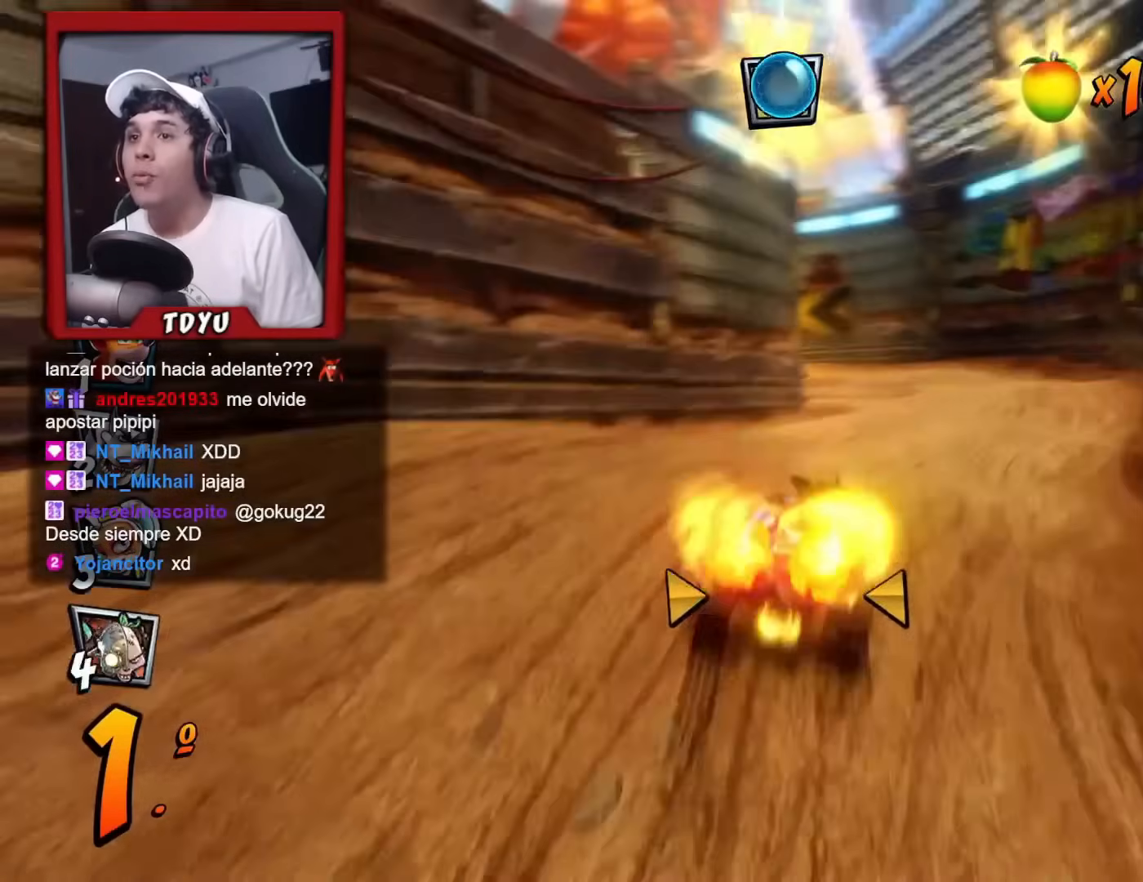
{"buttons": ["R1", "DPAD_DOWN", "DPAD_LEFT"], "left_stick": "center", "events": [[117, "DPAD_RIGHT", "up"], [351, "DPAD_DOWN", "down"], [351, "DPAD_LEFT", "down"]]}
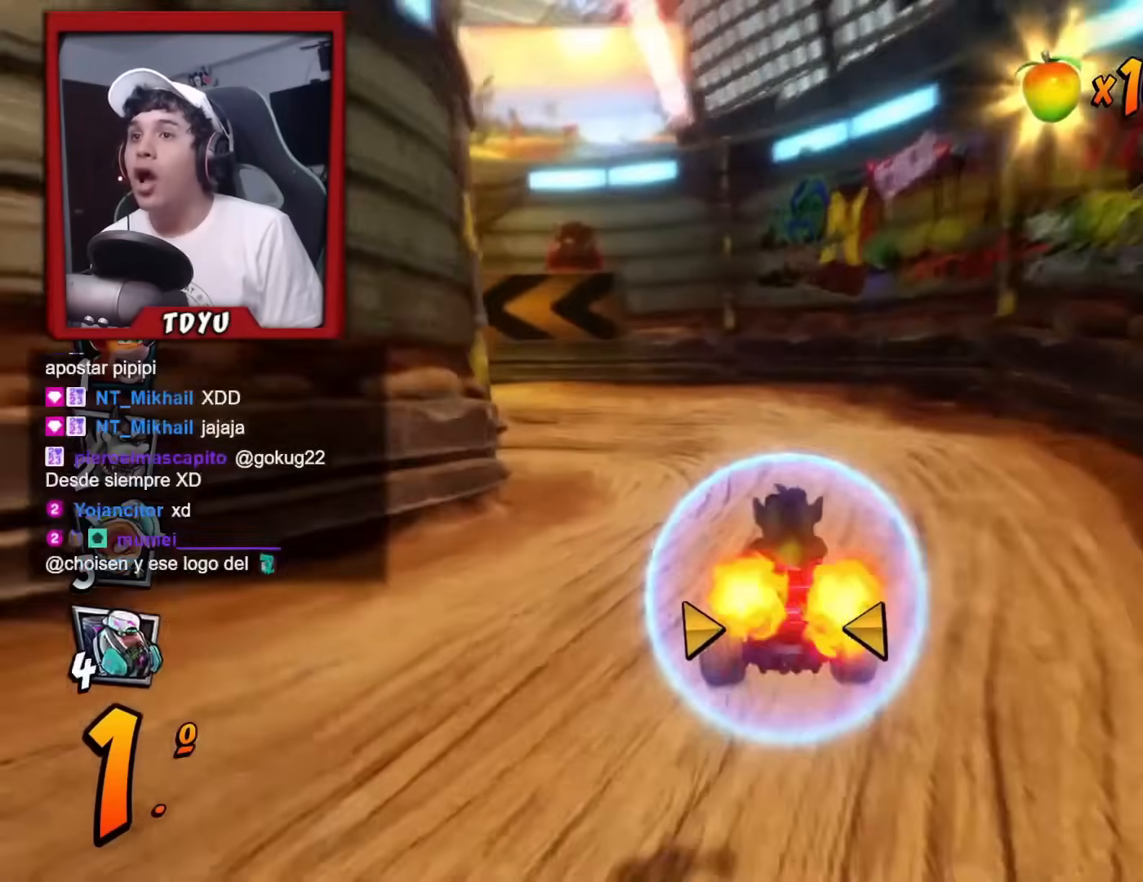
{"buttons": ["SQUARE", "R1", "DPAD_DOWN", "DPAD_LEFT"], "left_stick": "center", "events": [[233, "R1", "up"], [300, "R1", "down"], [300, "SQUARE", "down"]]}
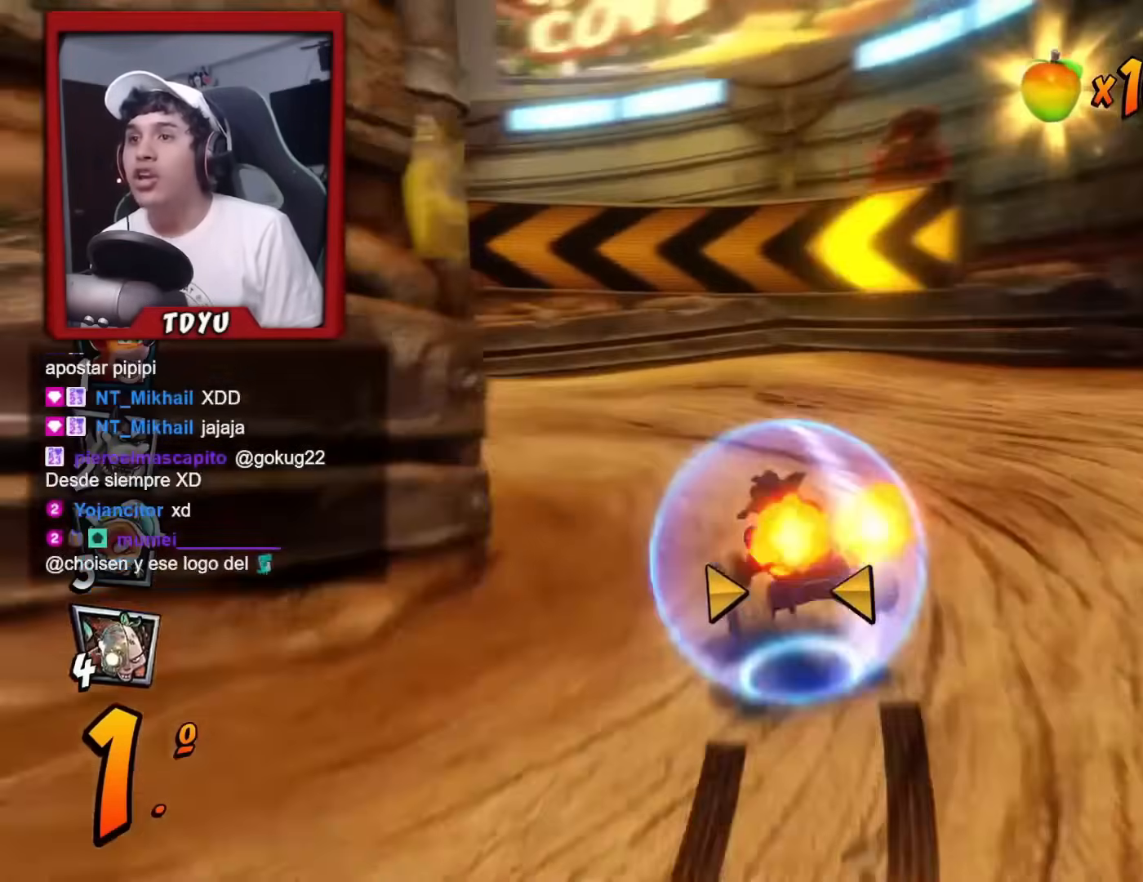
{"buttons": ["R1", "DPAD_DOWN", "DPAD_LEFT"], "left_stick": "center", "events": [[67, "R1", "up"], [301, "R1", "down"], [467, "SQUARE", "up"]]}
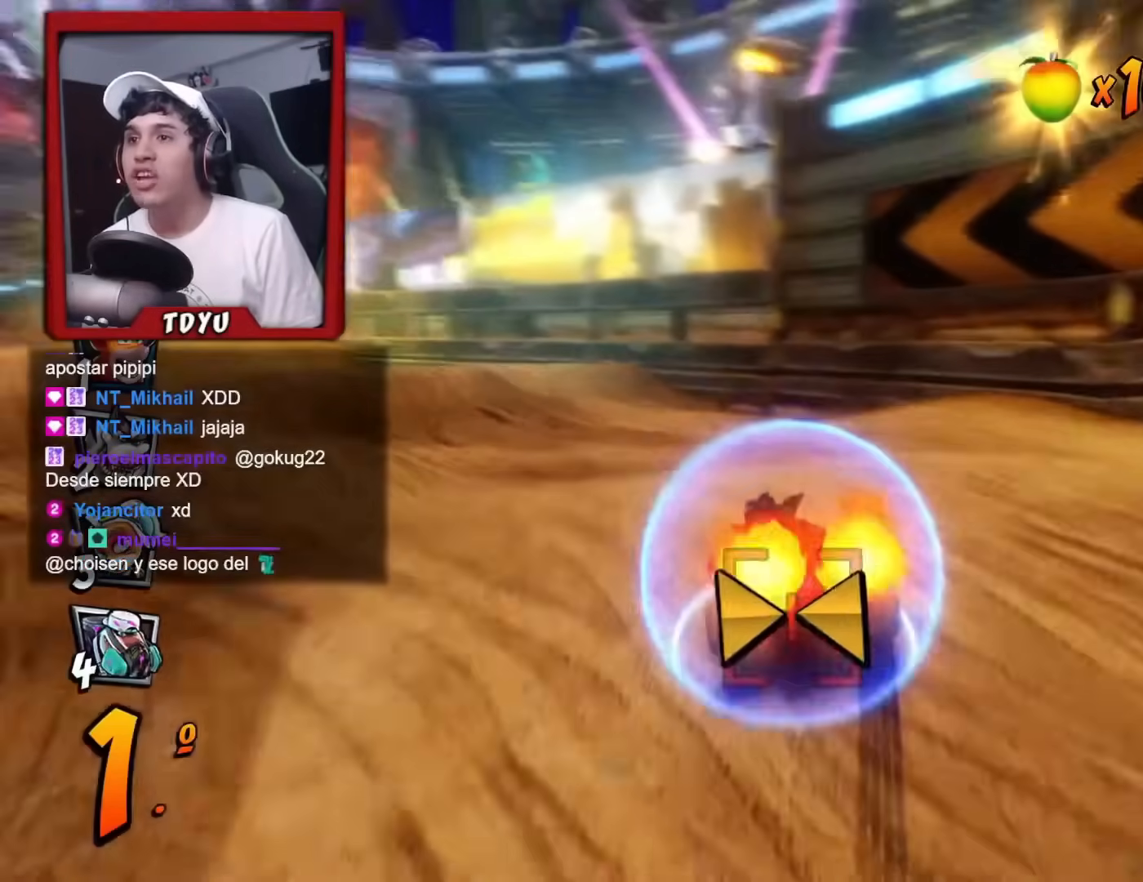
{"buttons": [], "left_stick": "center", "events": [[300, "DPAD_LEFT", "up"], [317, "R1", "up"], [333, "DPAD_DOWN", "up"]]}